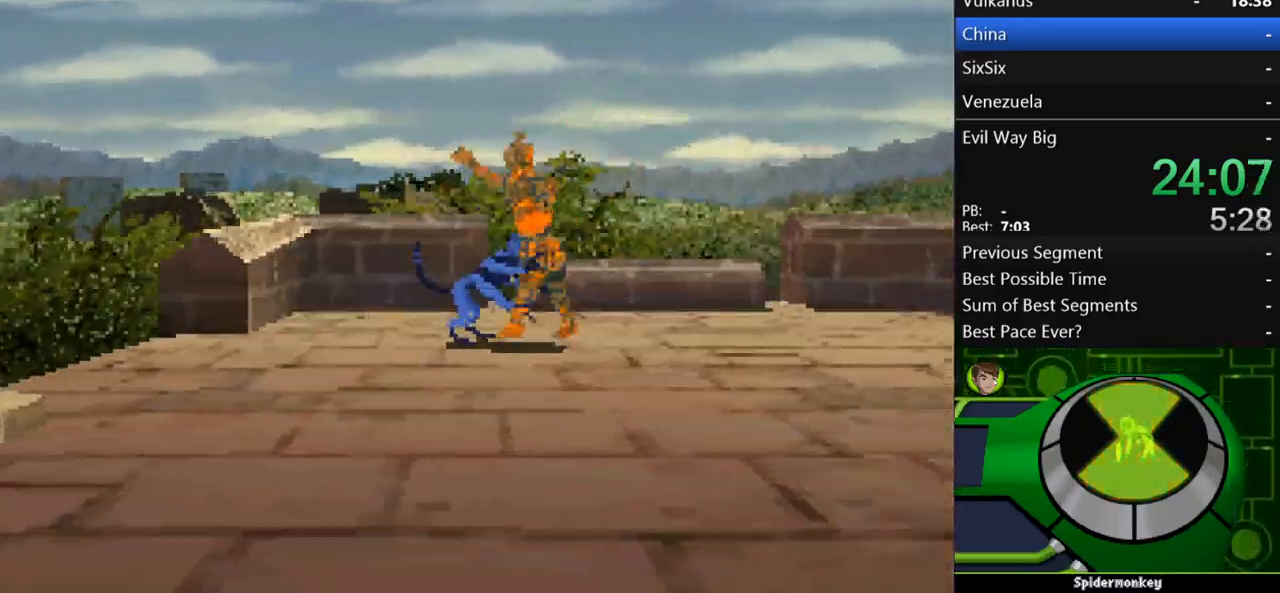
Gameplay with a controller (Xbox layout); each line is a JSON object with the inputs held at the frame after it (dt_ms = milliseconds from this image to that frame). "events" lists button and stick changes between this image and that frame as [ms after this image, input, new state], when the widget could be followed in between. Not read: L3 R3.
{"dt_ms": 500, "buttons": ["A"], "left_stick": "right", "right_stick": "center", "events": [[333, "A", "down"]]}
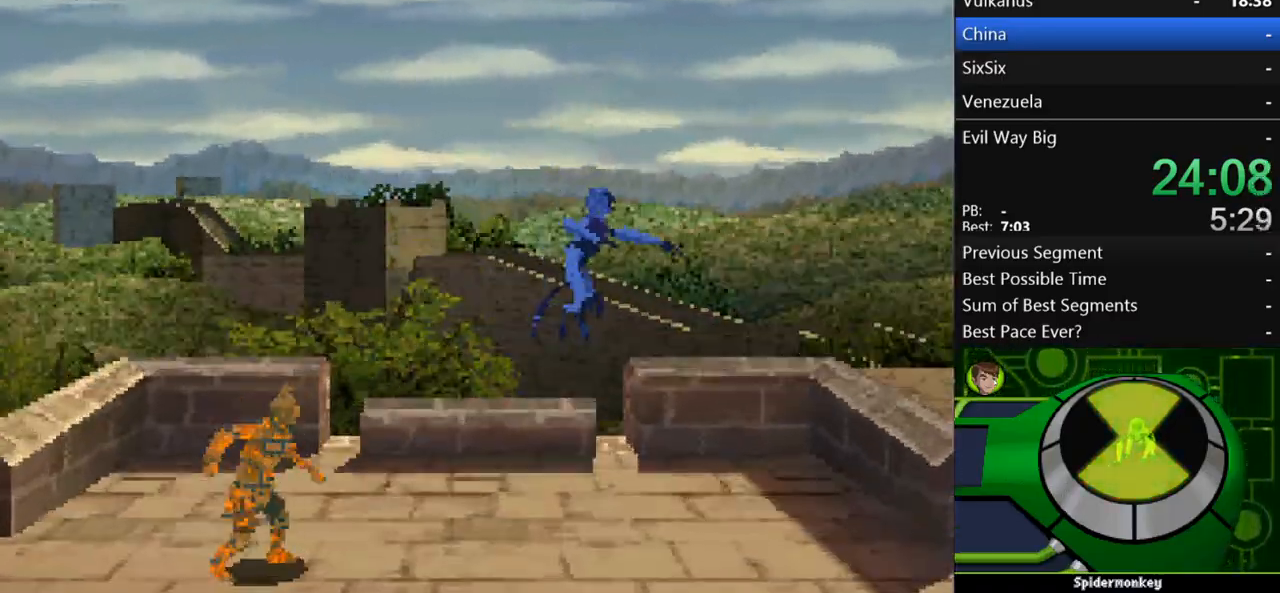
{"dt_ms": 500, "buttons": [], "left_stick": "up-left", "right_stick": "center", "events": [[267, "A", "up"], [500, "left_stick", "up-left"]]}
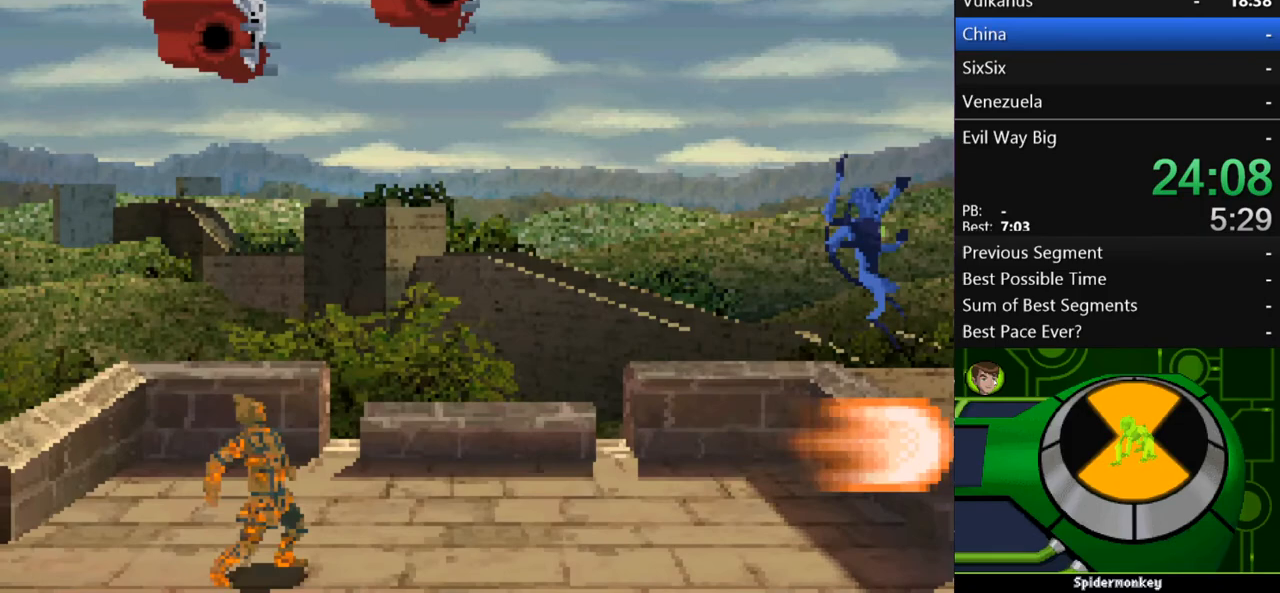
{"dt_ms": 500, "buttons": ["A"], "left_stick": "up-left", "right_stick": "center", "events": [[467, "A", "down"]]}
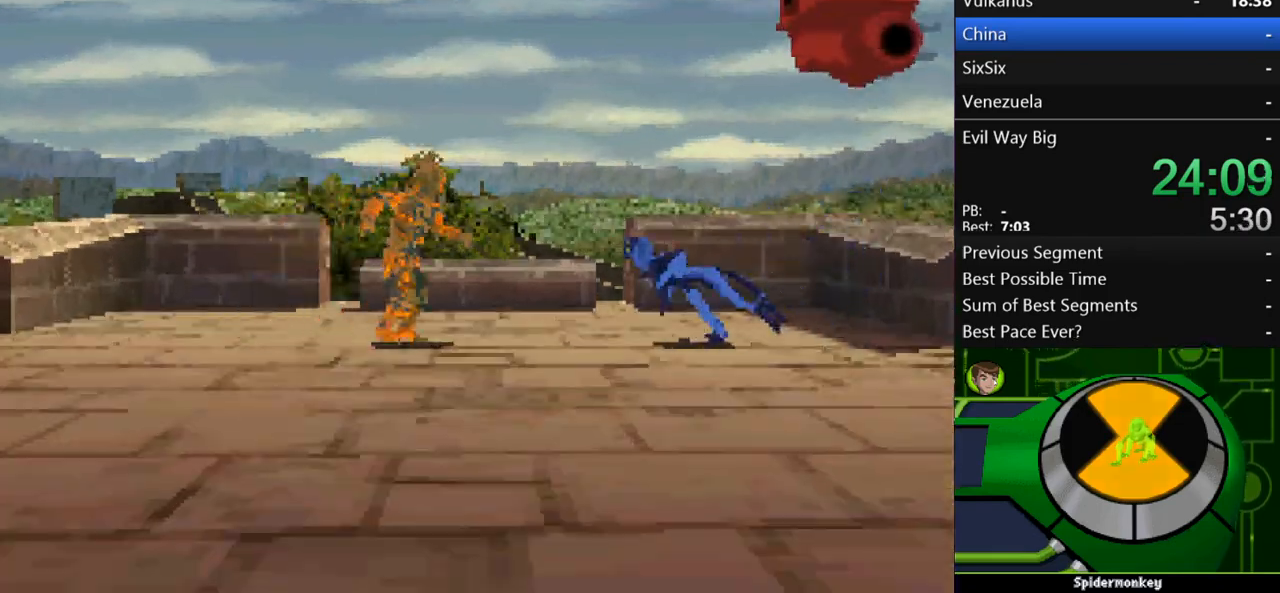
{"dt_ms": 500, "buttons": [], "left_stick": "up-left", "right_stick": "center", "events": [[67, "A", "up"], [300, "A", "down"], [400, "A", "up"]]}
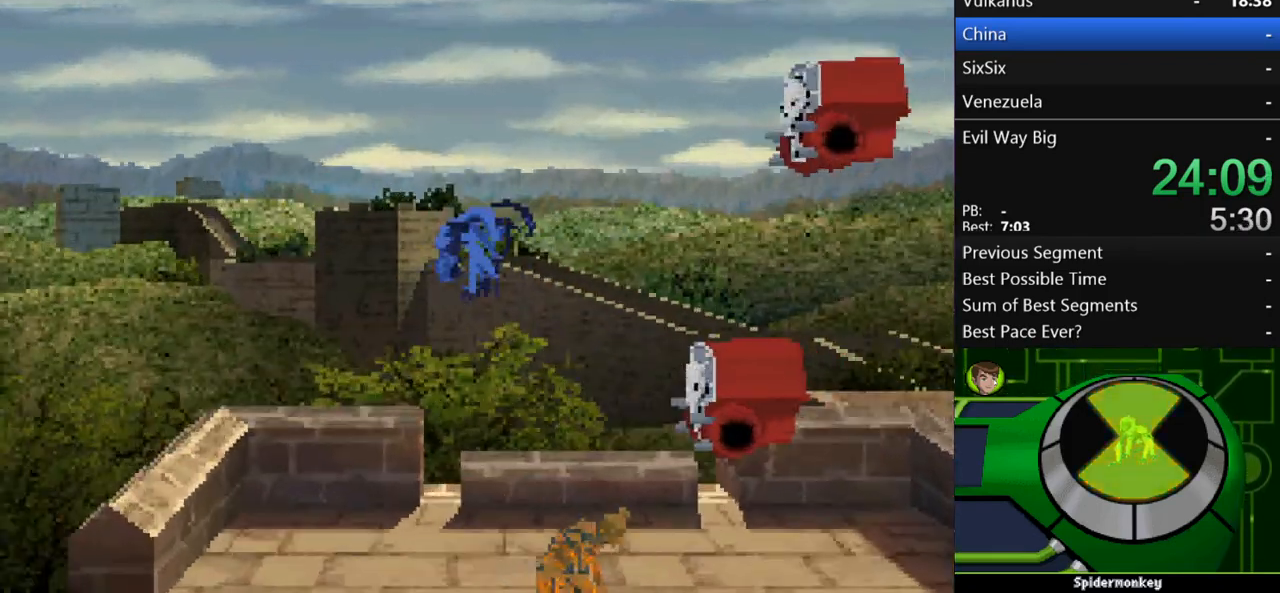
{"dt_ms": 500, "buttons": [], "left_stick": "up-left", "right_stick": "center", "events": [[400, "X", "down"], [433, "X", "up"]]}
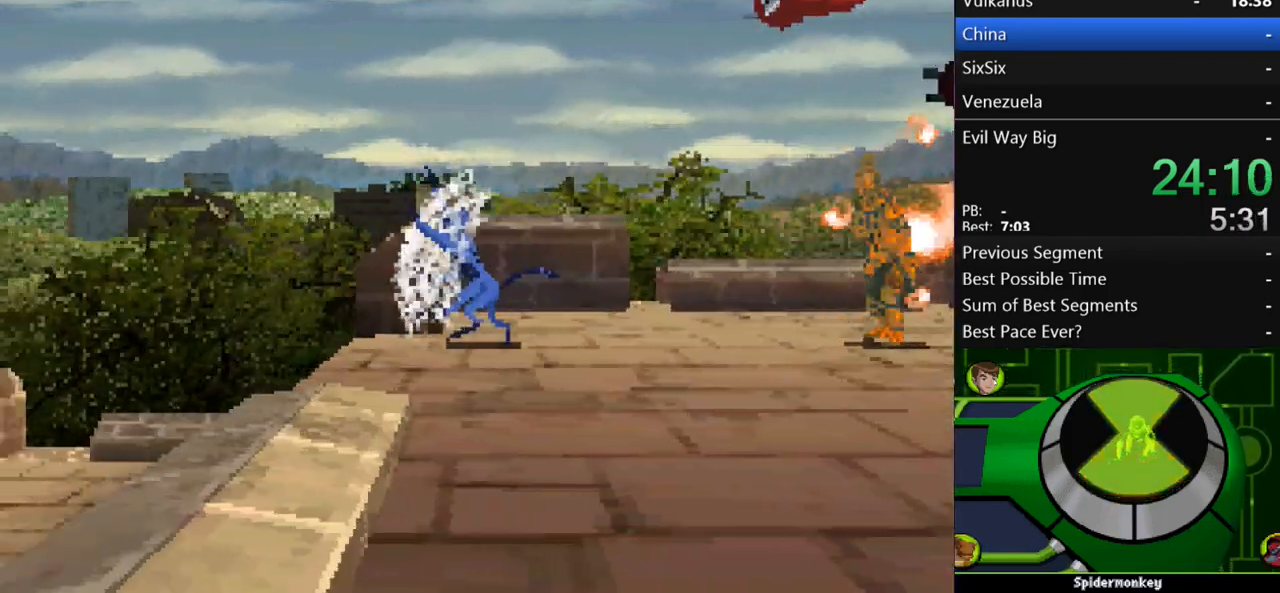
{"dt_ms": 500, "buttons": ["L1"], "left_stick": "center", "right_stick": "center", "events": [[100, "left_stick", "left"], [300, "left_stick", "center"], [333, "L1", "down"], [400, "L1", "up"], [467, "L1", "down"]]}
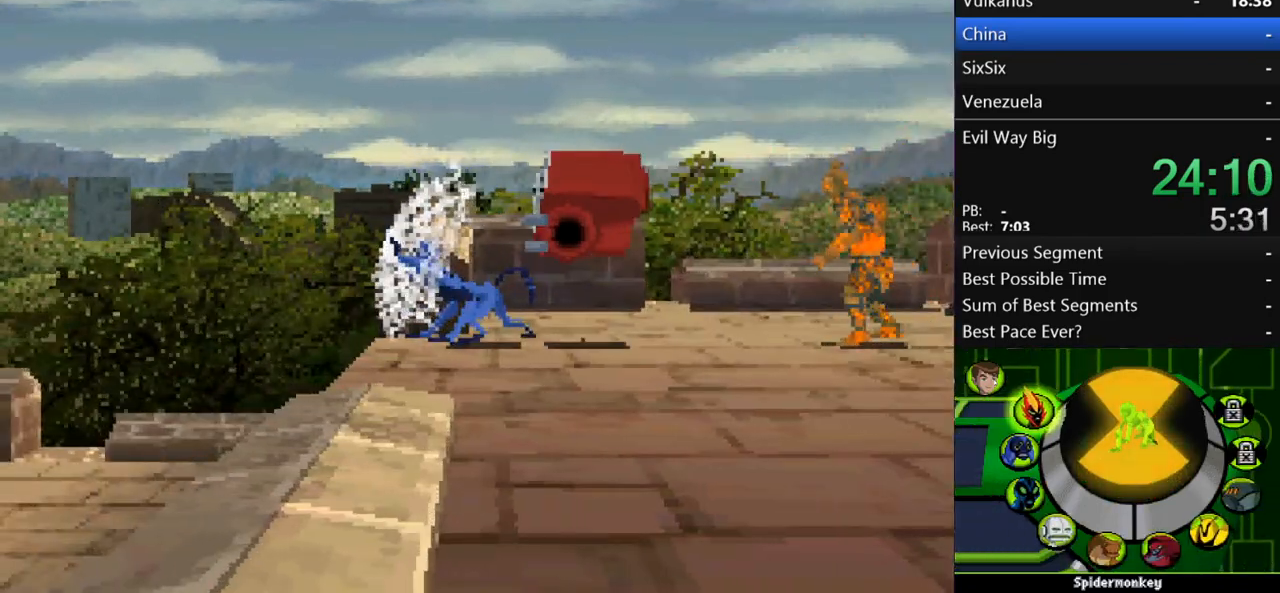
{"dt_ms": 500, "buttons": ["R1", "R2"], "left_stick": "center", "right_stick": "center", "events": [[33, "L1", "up"], [100, "L1", "down"], [133, "L1", "up"], [500, "R1", "down"], [500, "R2", "down"]]}
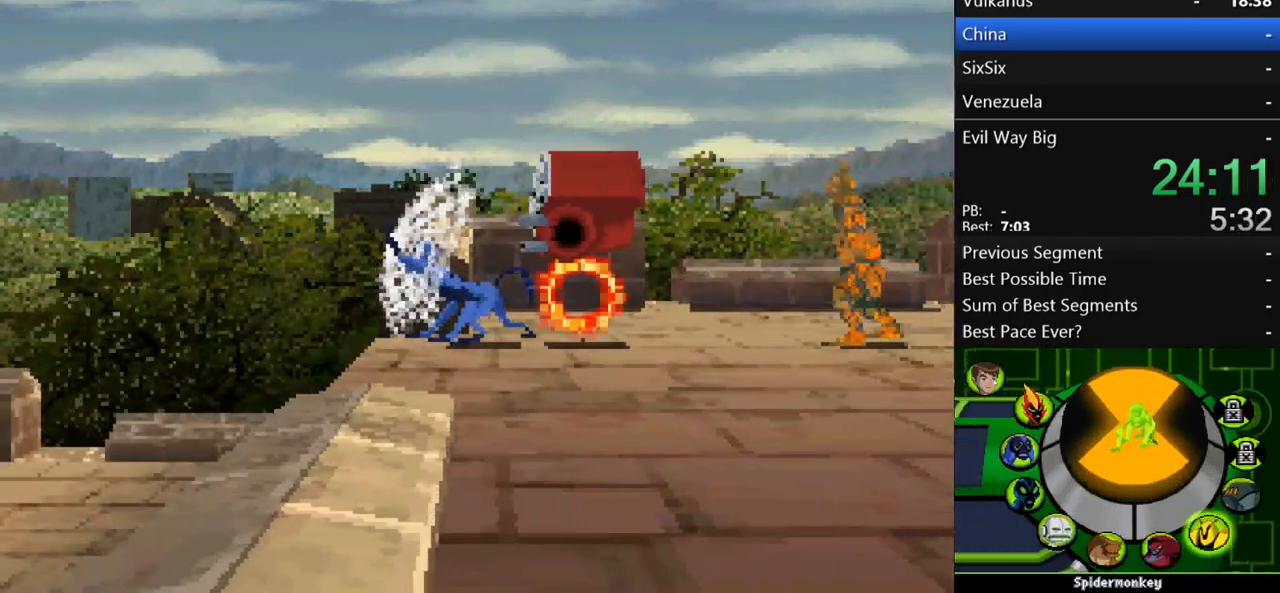
{"dt_ms": 500, "buttons": [], "left_stick": "center", "right_stick": "center", "events": [[100, "R1", "up"], [100, "R2", "up"], [167, "B", "down"], [200, "B", "up"]]}
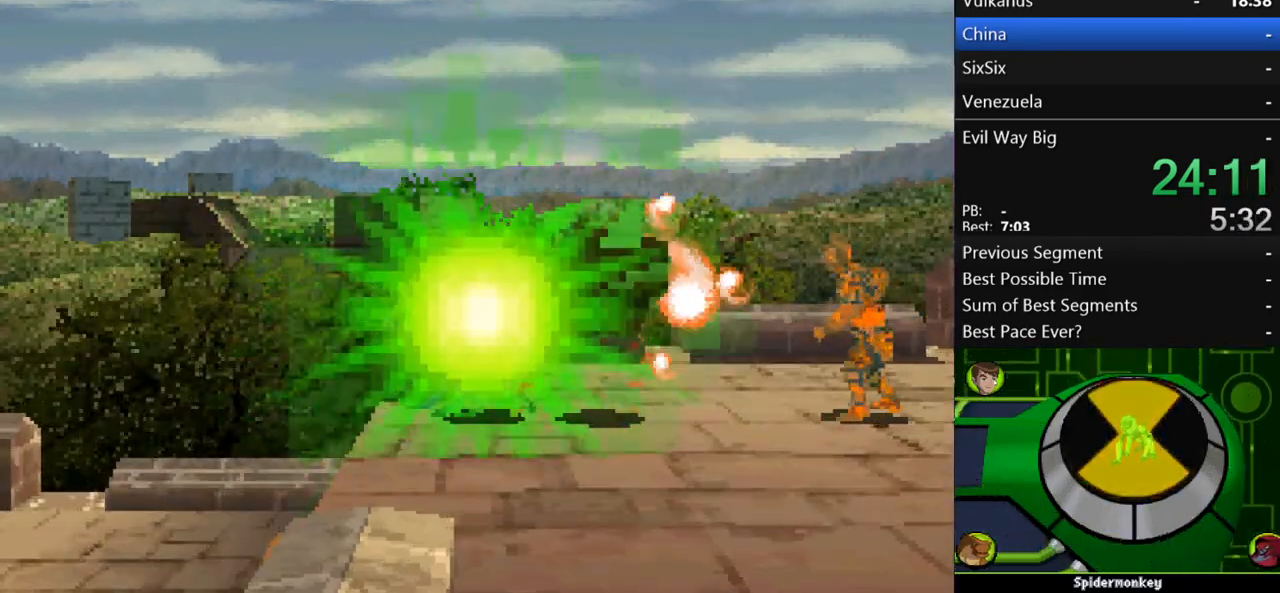
{"dt_ms": 500, "buttons": [], "left_stick": "right", "right_stick": "center", "events": [[33, "left_stick", "left"], [400, "left_stick", "right"]]}
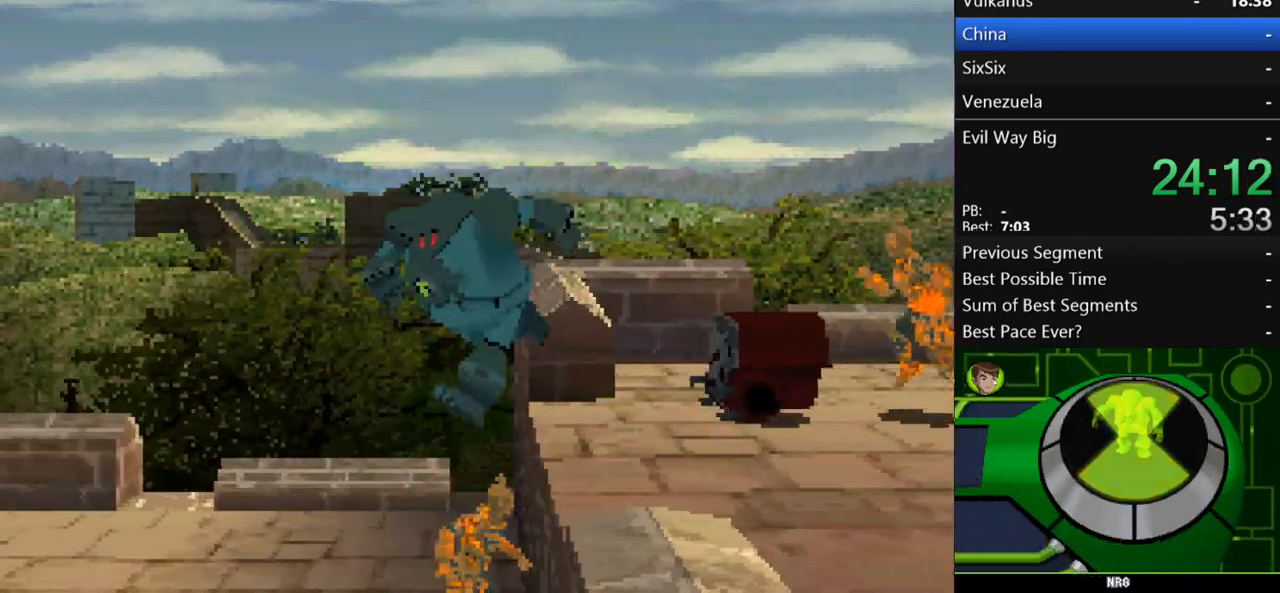
{"dt_ms": 500, "buttons": [], "left_stick": "center", "right_stick": "center", "events": [[33, "X", "down"], [33, "left_stick", "center"], [67, "X", "up"], [133, "X", "down"], [233, "X", "up"], [267, "X", "down"], [333, "X", "up"], [400, "X", "down"], [433, "X", "up"]]}
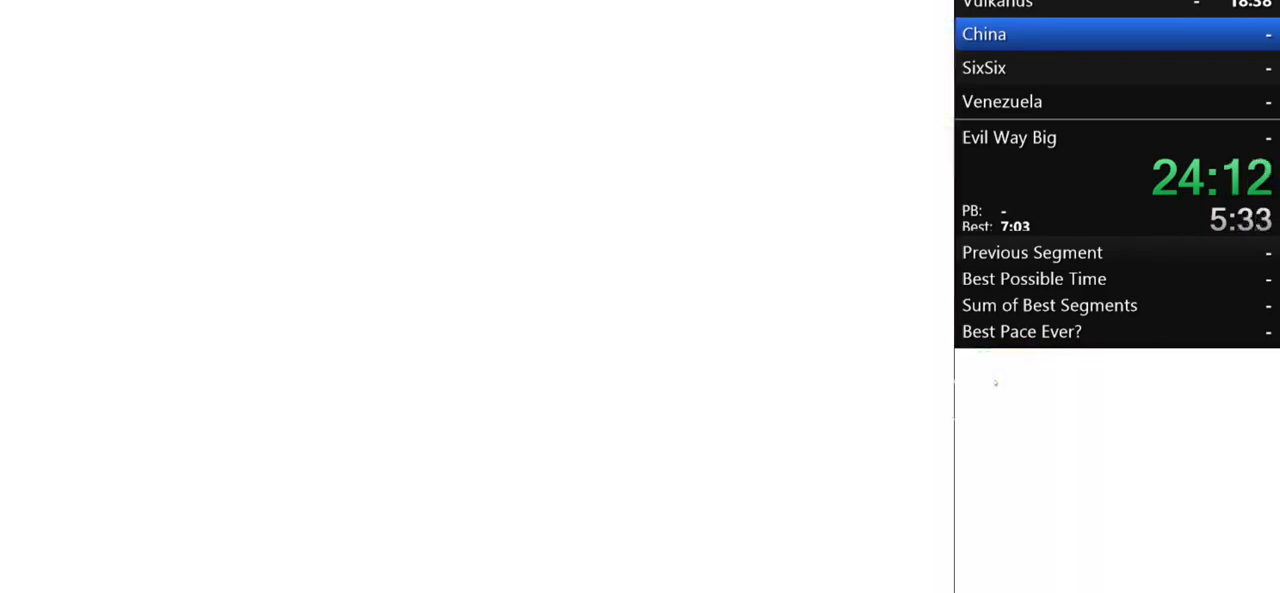
{"dt_ms": 500, "buttons": [], "left_stick": "right", "right_stick": "center", "events": [[267, "left_stick", "right"]]}
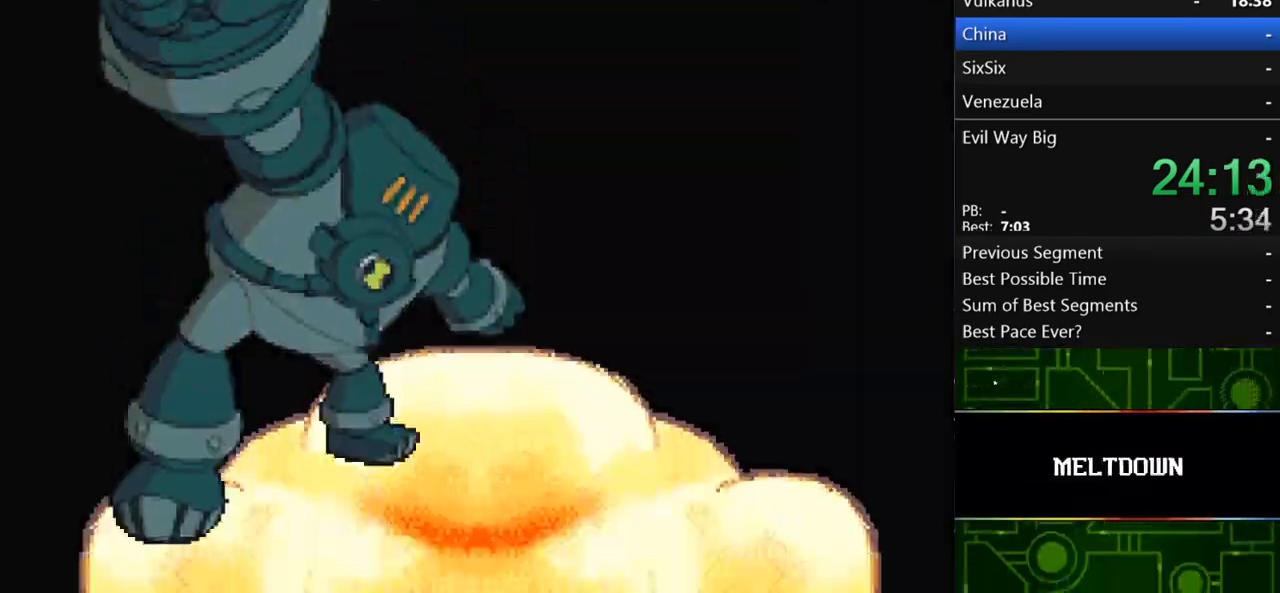
{"dt_ms": 500, "buttons": [], "left_stick": "center", "right_stick": "center", "events": [[433, "left_stick", "center"]]}
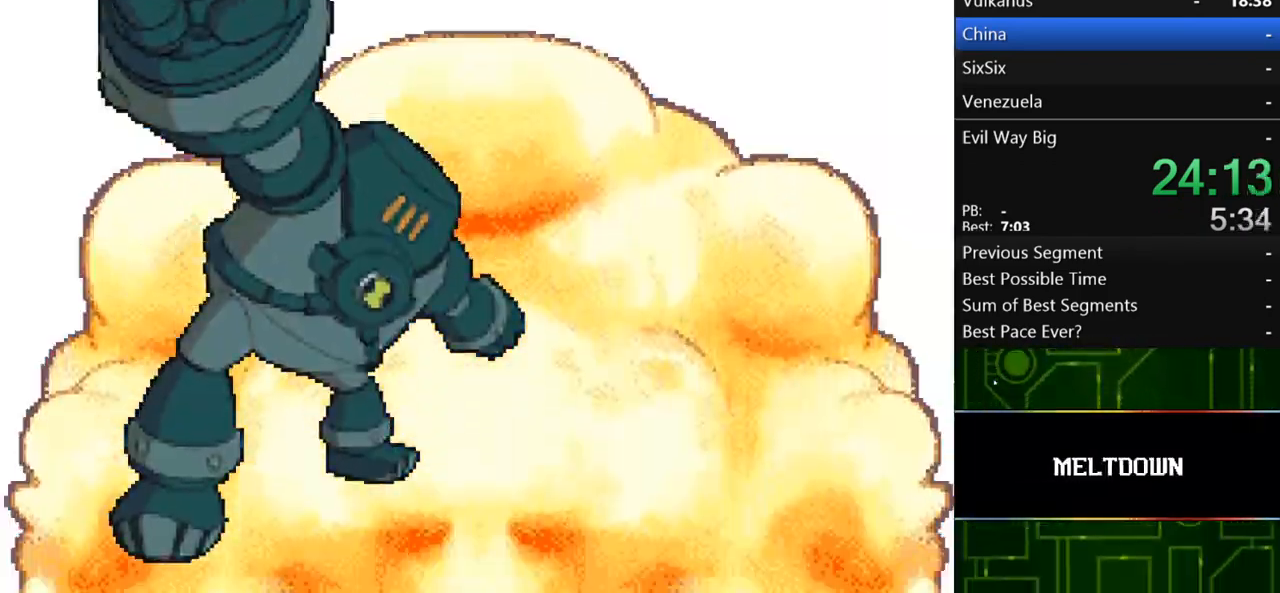
{"dt_ms": 500, "buttons": [], "left_stick": "center", "right_stick": "center", "events": []}
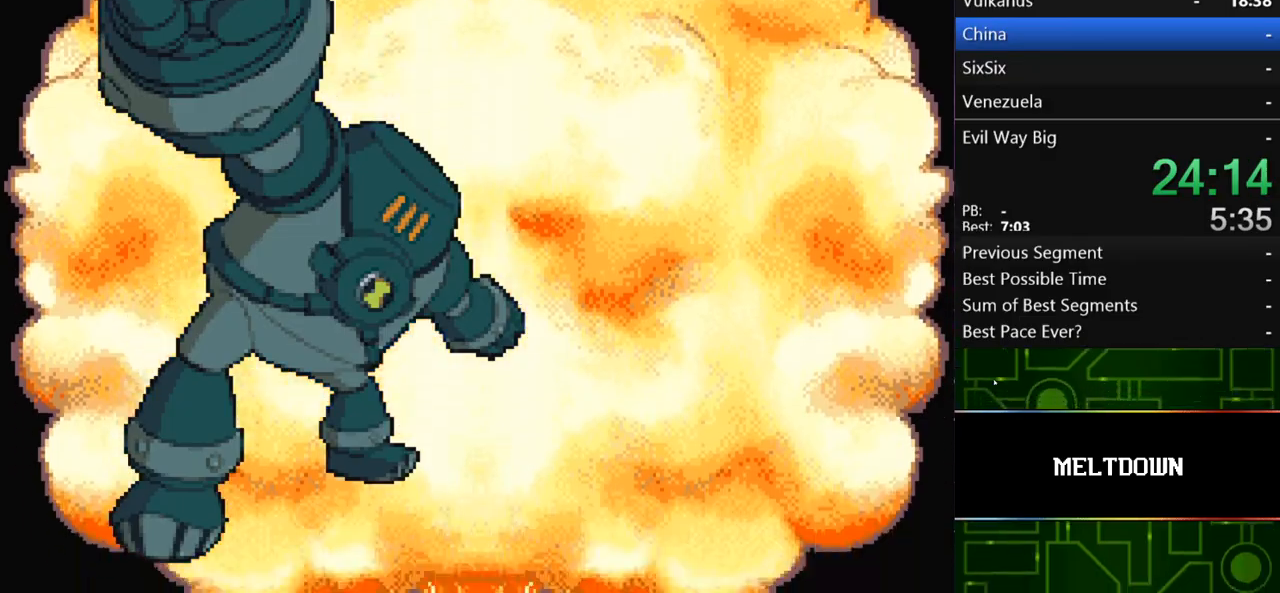
{"dt_ms": 500, "buttons": ["L1"], "left_stick": "center", "right_stick": "center", "events": [[33, "L1", "down"], [133, "L1", "up"], [400, "L1", "down"]]}
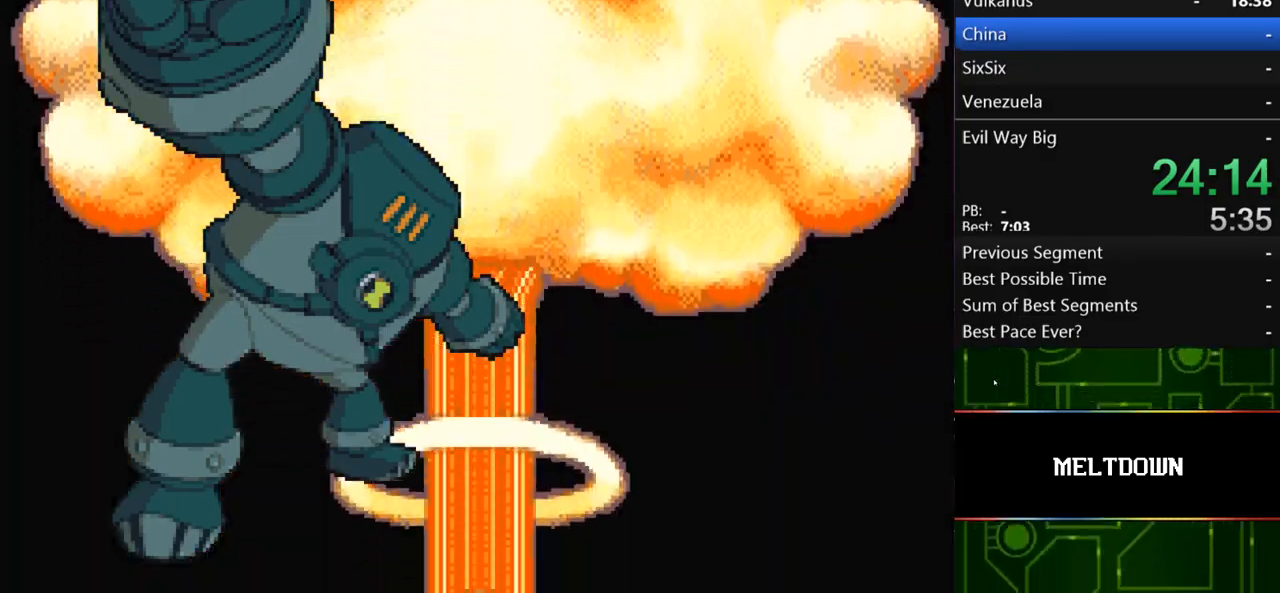
{"dt_ms": 500, "buttons": [], "left_stick": "center", "right_stick": "center", "events": [[133, "L1", "up"], [267, "L1", "down"], [333, "L1", "up"], [400, "L1", "down"], [500, "L1", "up"]]}
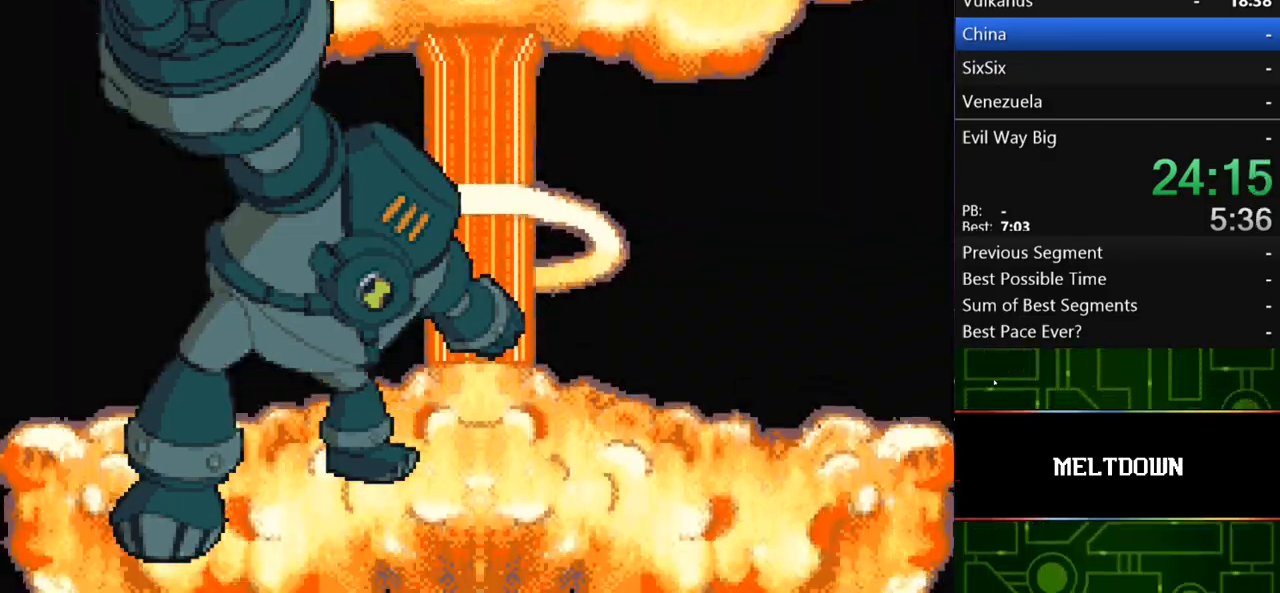
{"dt_ms": 1000, "buttons": [], "left_stick": "center", "right_stick": "center"}
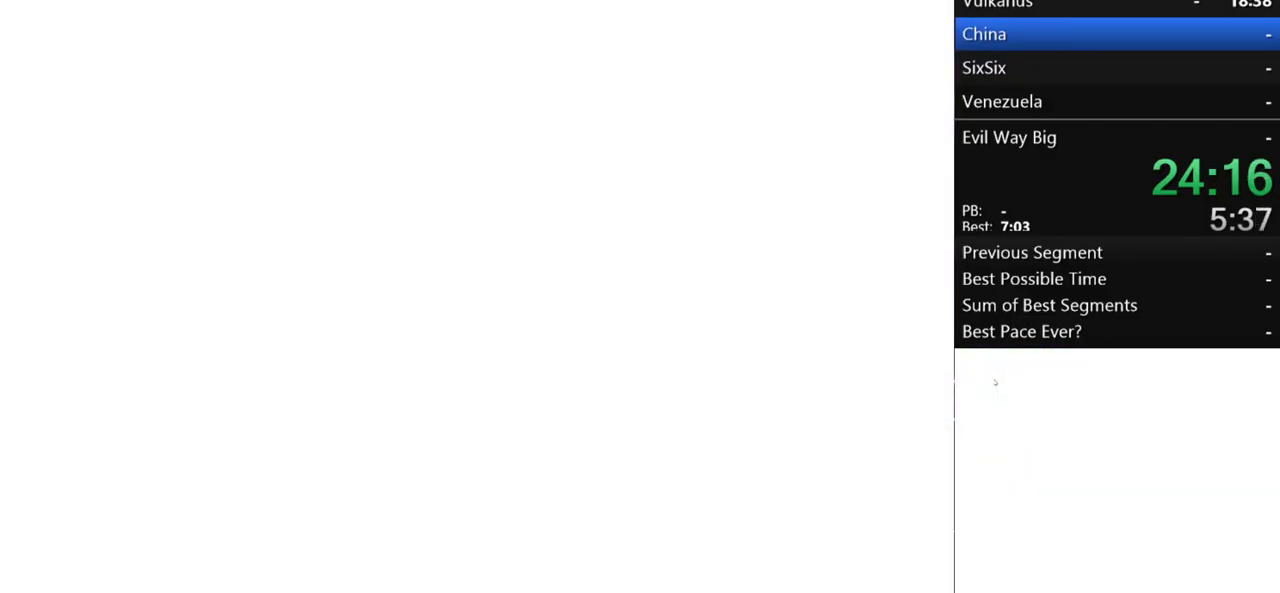
{"dt_ms": 500, "buttons": [], "left_stick": "center", "right_stick": "center", "events": []}
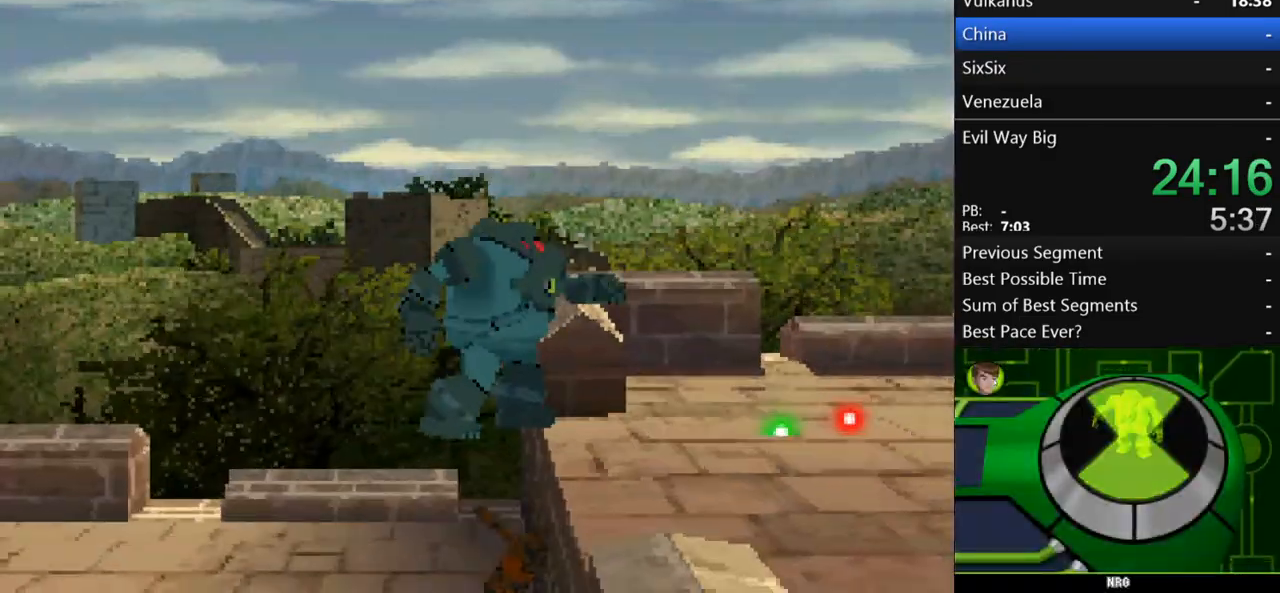
{"dt_ms": 500, "buttons": [], "left_stick": "right", "right_stick": "center", "events": [[133, "left_stick", "right"]]}
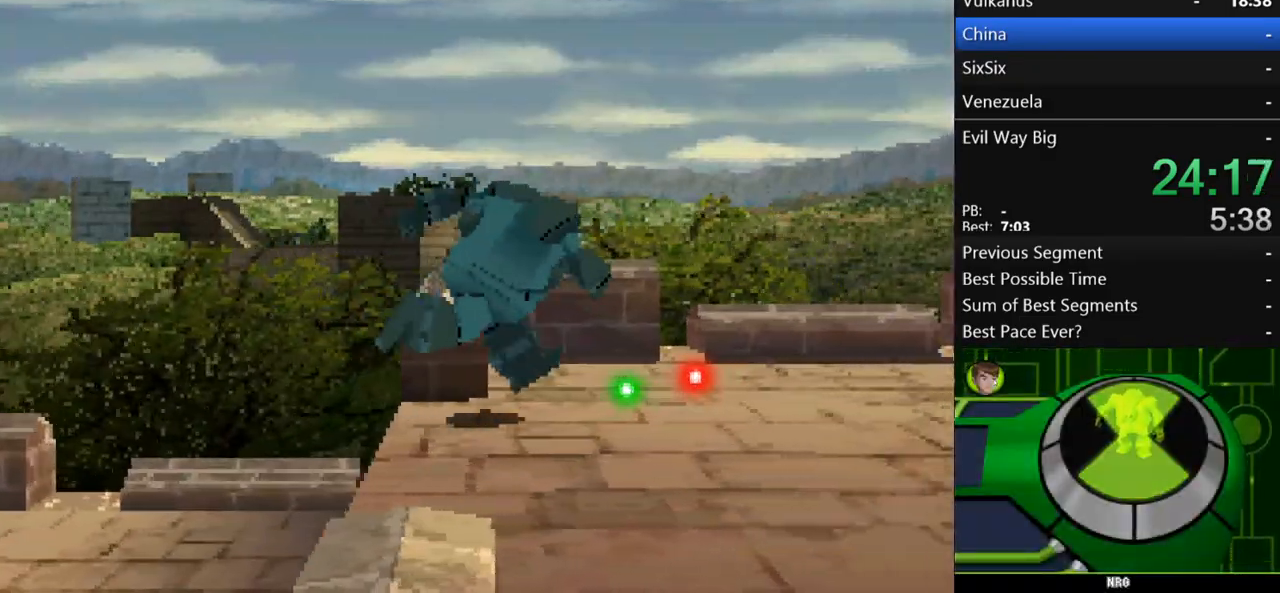
{"dt_ms": 500, "buttons": [], "left_stick": "left", "right_stick": "center", "events": [[433, "left_stick", "left"]]}
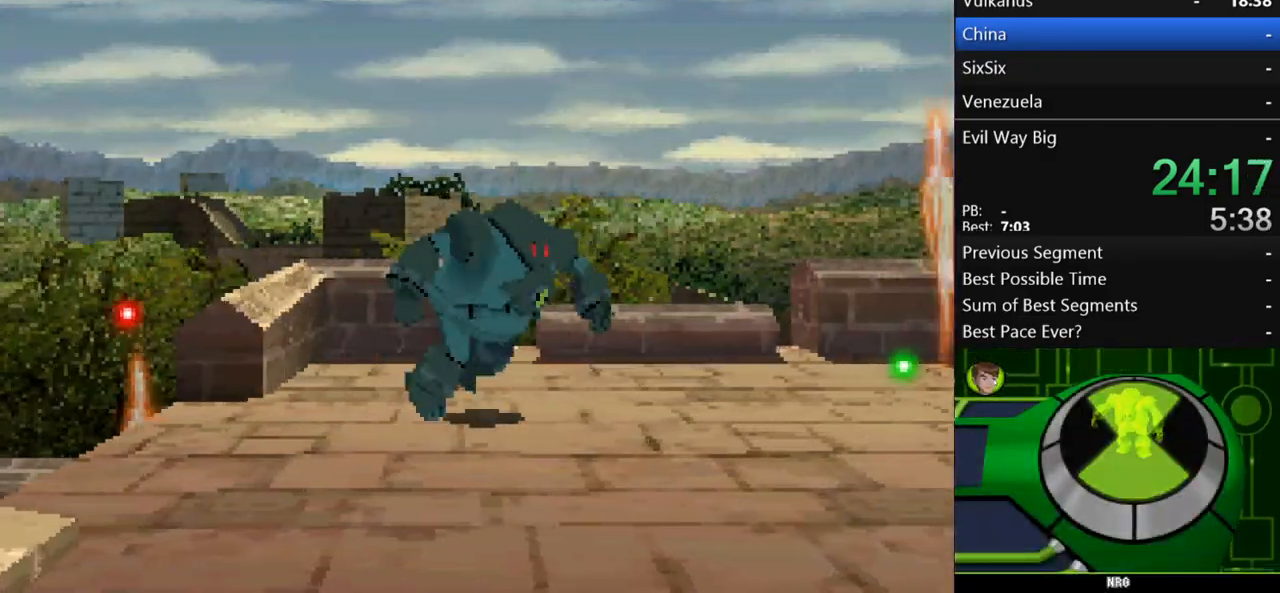
{"dt_ms": 500, "buttons": [], "left_stick": "left", "right_stick": "center", "events": []}
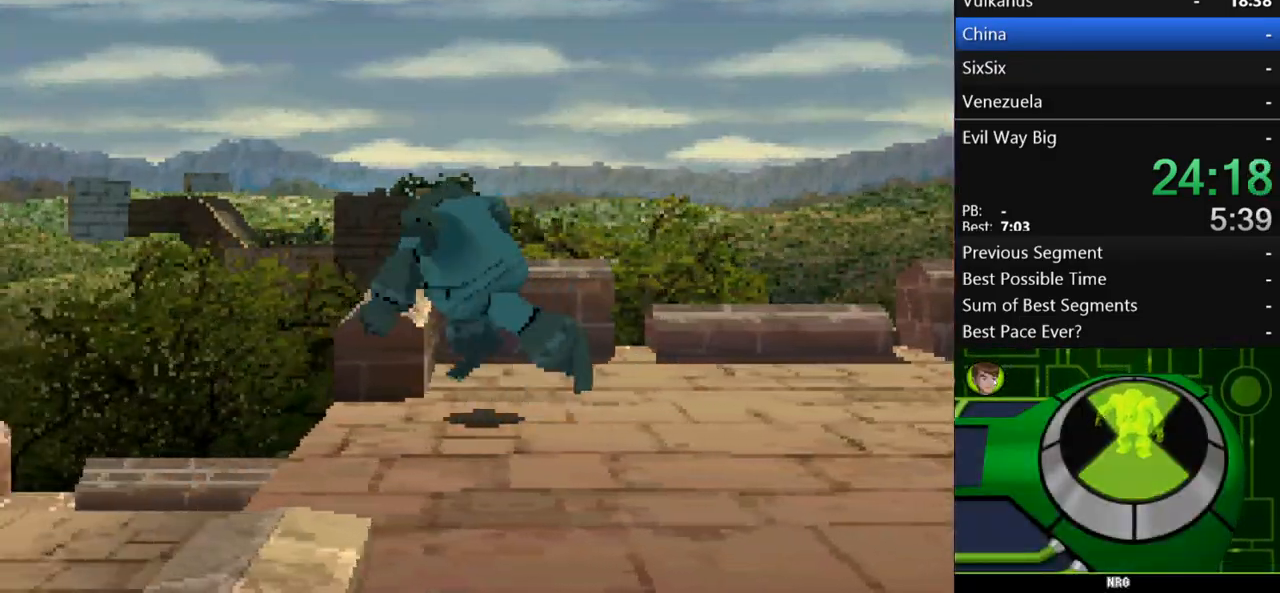
{"dt_ms": 500, "buttons": [], "left_stick": "left", "right_stick": "center", "events": []}
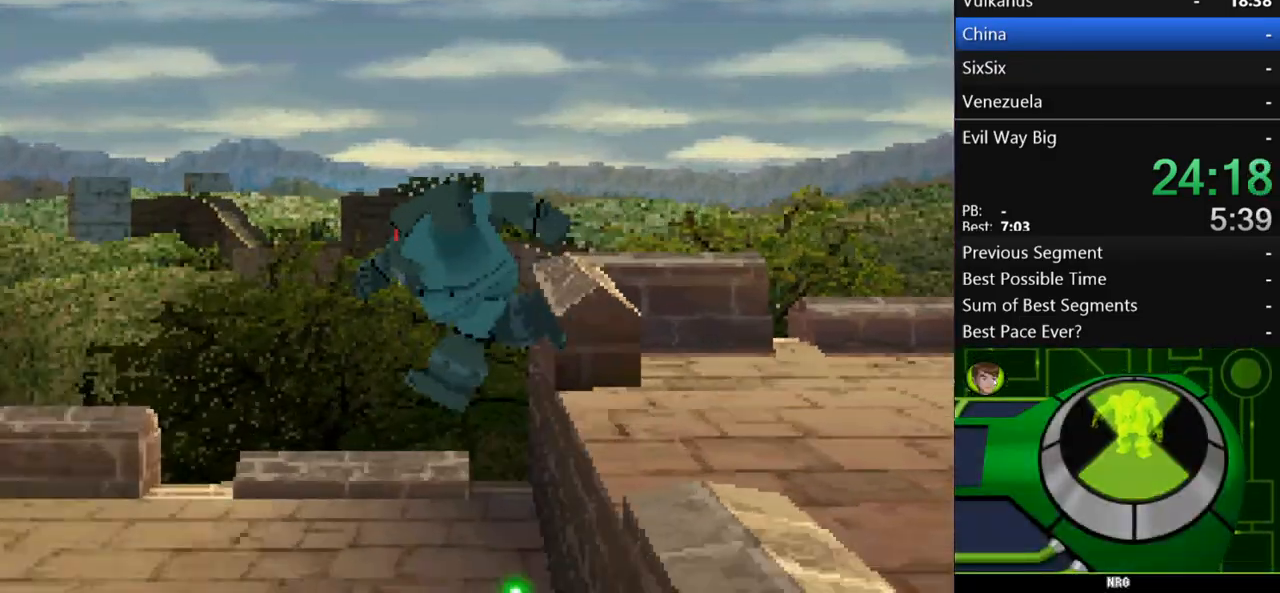
{"dt_ms": 500, "buttons": [], "left_stick": "left", "right_stick": "center", "events": []}
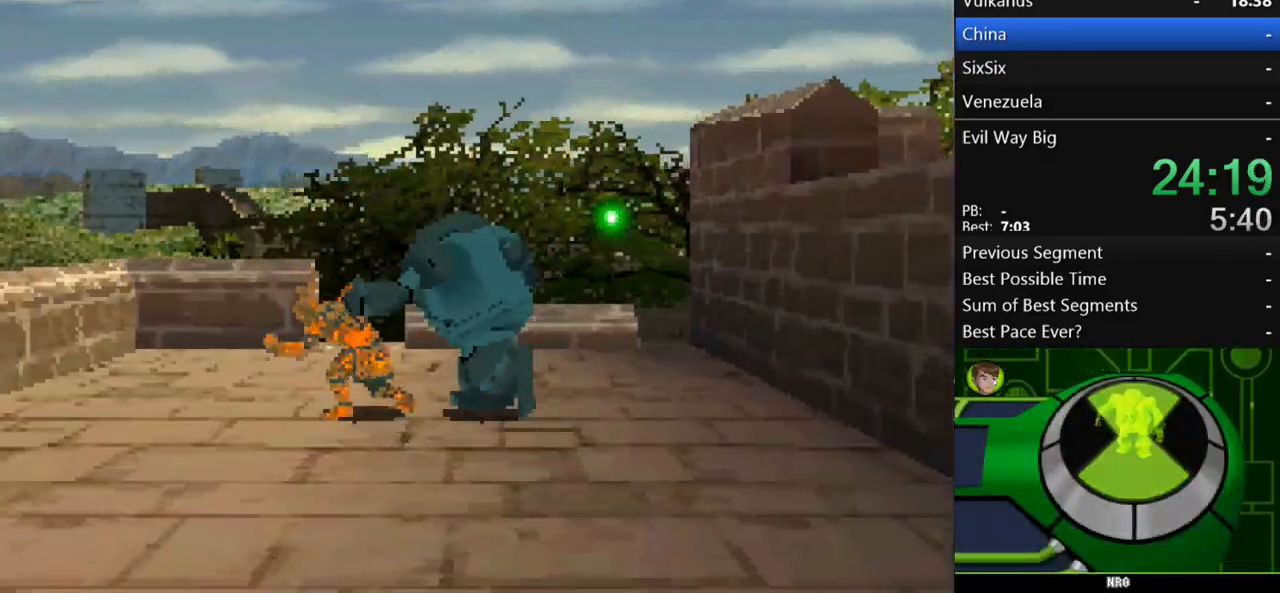
{"dt_ms": 500, "buttons": [], "left_stick": "right", "right_stick": "center", "events": [[33, "B", "down"], [33, "left_stick", "center"], [100, "B", "up"], [167, "B", "down"], [233, "B", "up"], [500, "left_stick", "right"]]}
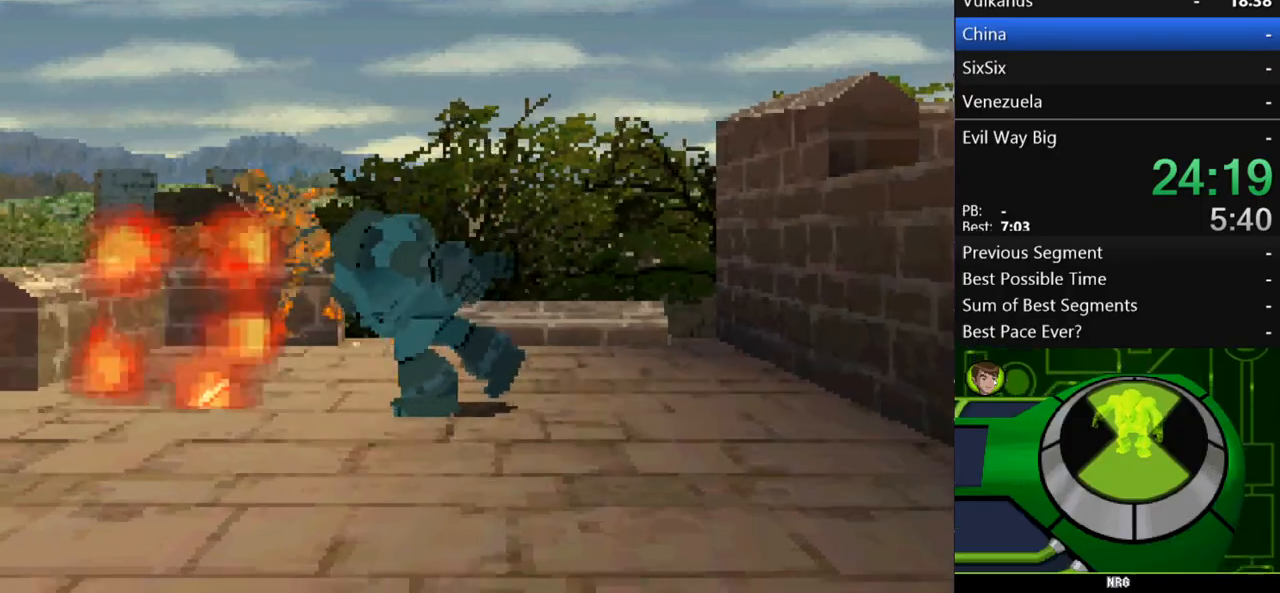
{"dt_ms": 500, "buttons": ["A"], "left_stick": "right", "right_stick": "center", "events": [[500, "A", "down"]]}
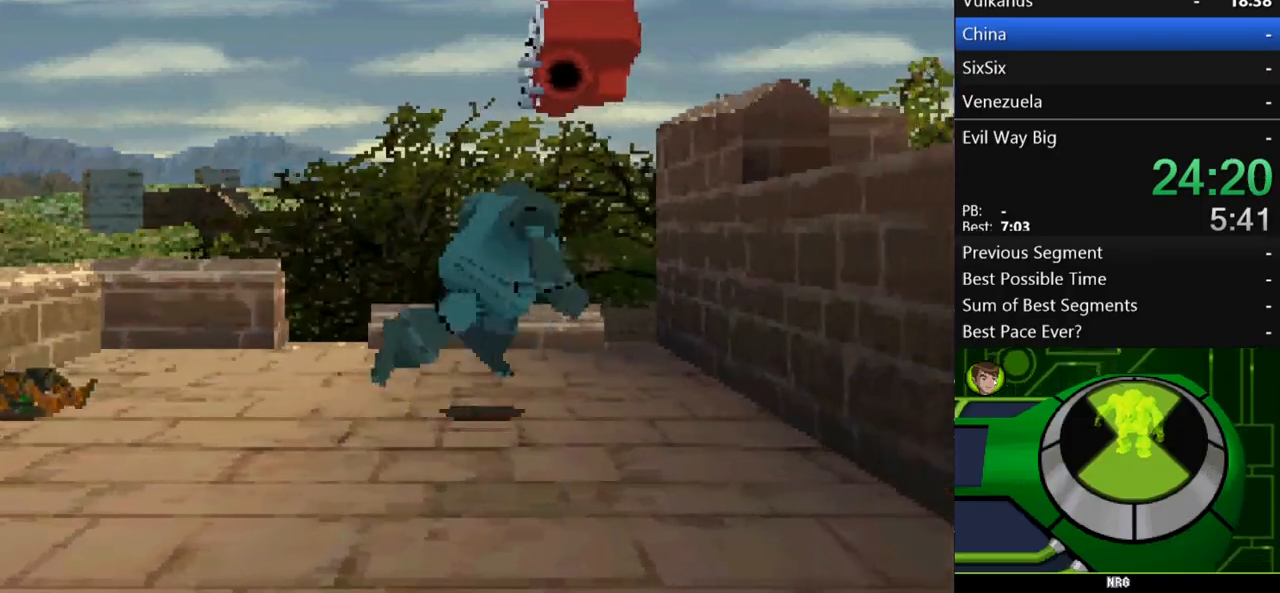
{"dt_ms": 500, "buttons": [], "left_stick": "right", "right_stick": "center", "events": [[333, "A", "up"], [367, "A", "down"], [500, "A", "up"]]}
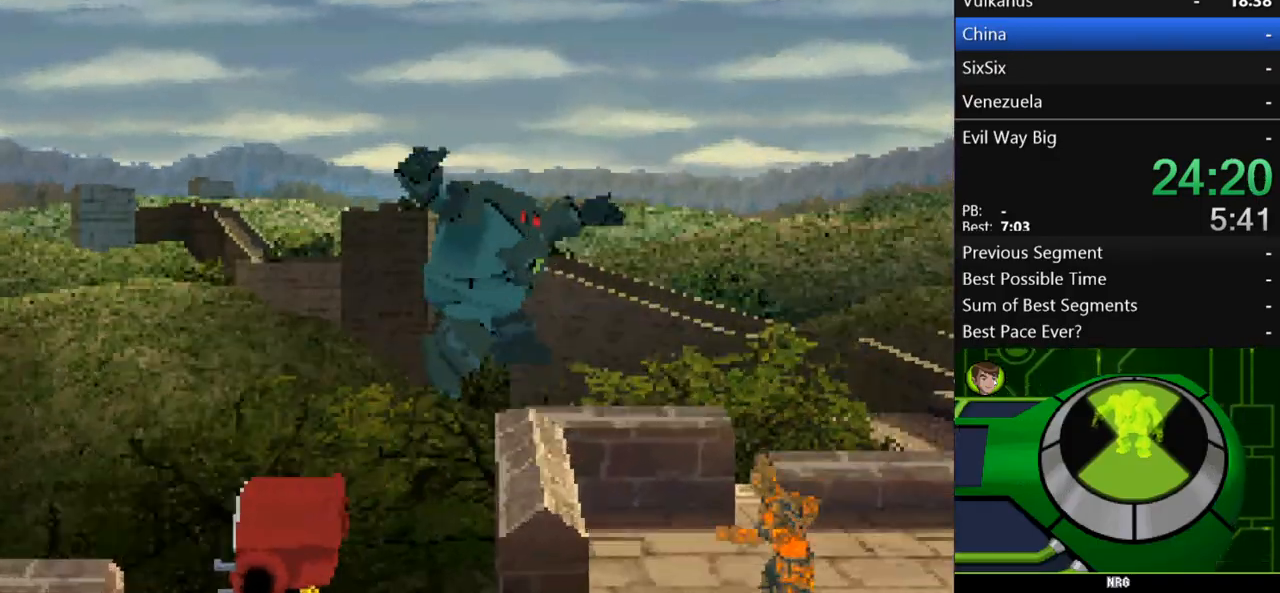
{"dt_ms": 500, "buttons": ["B"], "left_stick": "right", "right_stick": "center", "events": [[500, "B", "down"]]}
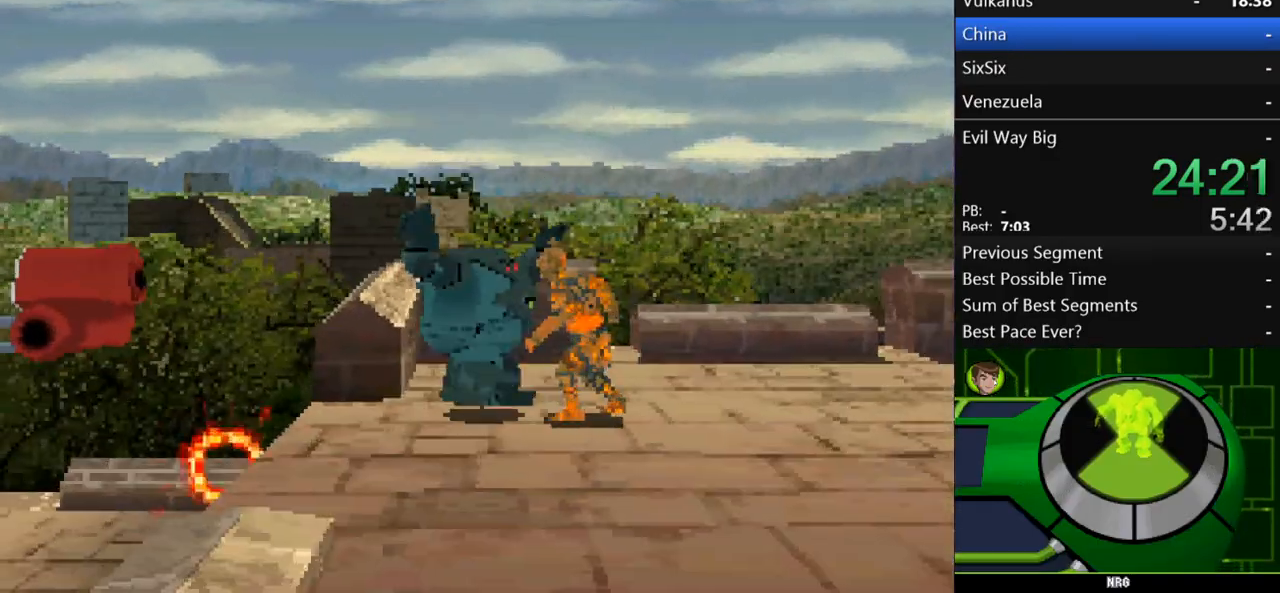
{"dt_ms": 500, "buttons": [], "left_stick": "center", "right_stick": "center", "events": [[67, "B", "up"], [133, "B", "down"], [200, "B", "up"], [233, "left_stick", "center"]]}
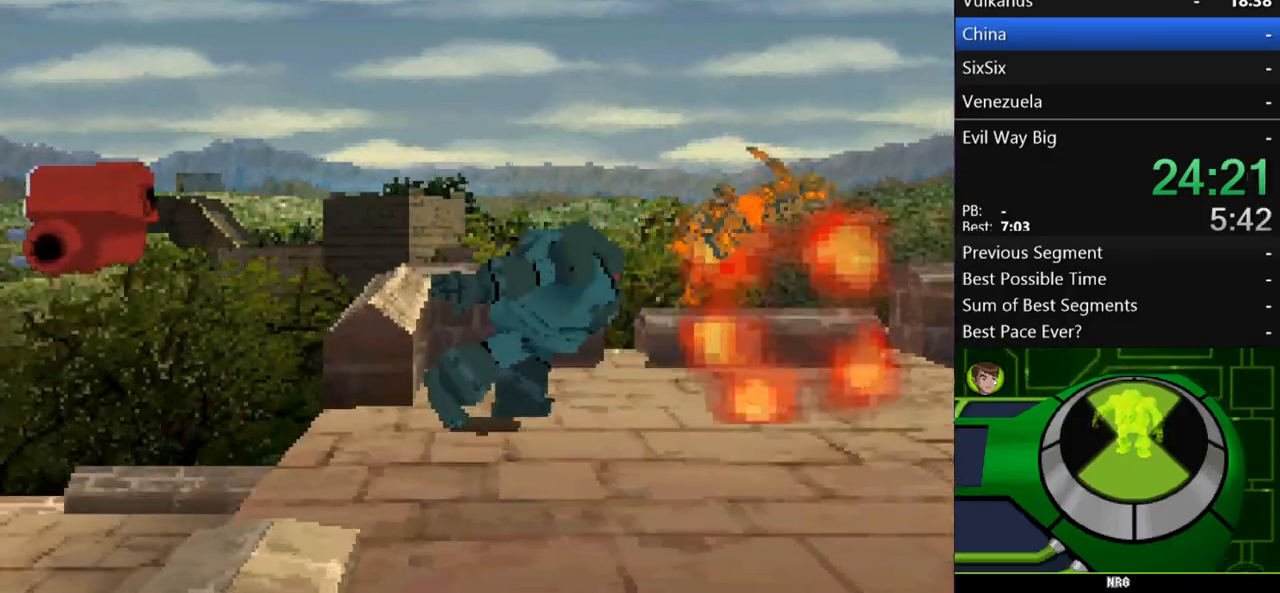
{"dt_ms": 500, "buttons": [], "left_stick": "left", "right_stick": "center", "events": [[100, "left_stick", "left"], [133, "Y", "down"], [200, "Y", "up"], [267, "Y", "down"], [367, "Y", "up"], [433, "Y", "down"], [500, "Y", "up"]]}
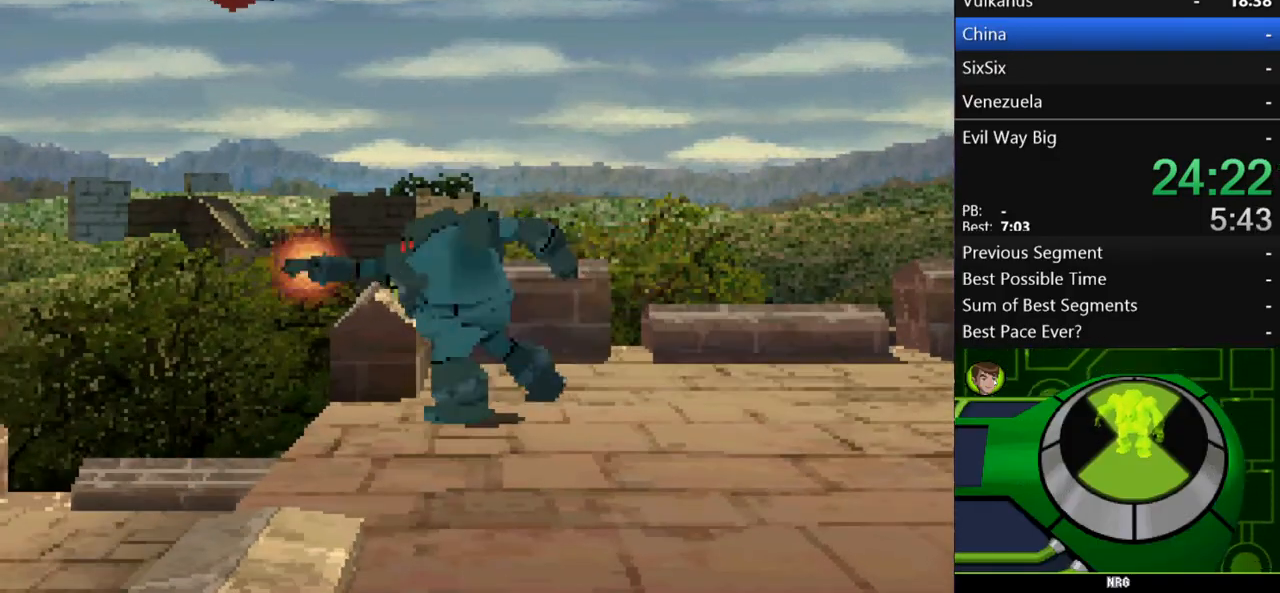
{"dt_ms": 500, "buttons": [], "left_stick": "center", "right_stick": "center", "events": [[100, "Y", "down"], [167, "Y", "up"], [267, "Y", "down"], [367, "Y", "up"], [400, "left_stick", "center"], [433, "Y", "down"], [500, "Y", "up"]]}
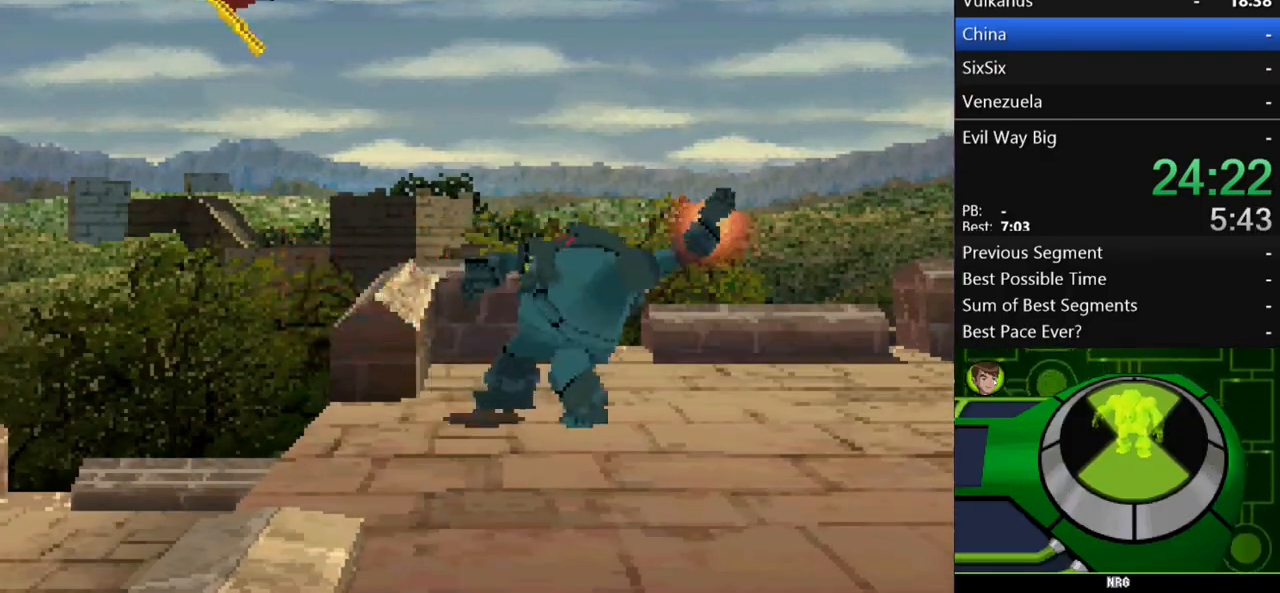
{"dt_ms": 500, "buttons": [], "left_stick": "center", "right_stick": "center", "events": [[200, "B", "down"], [400, "B", "up"]]}